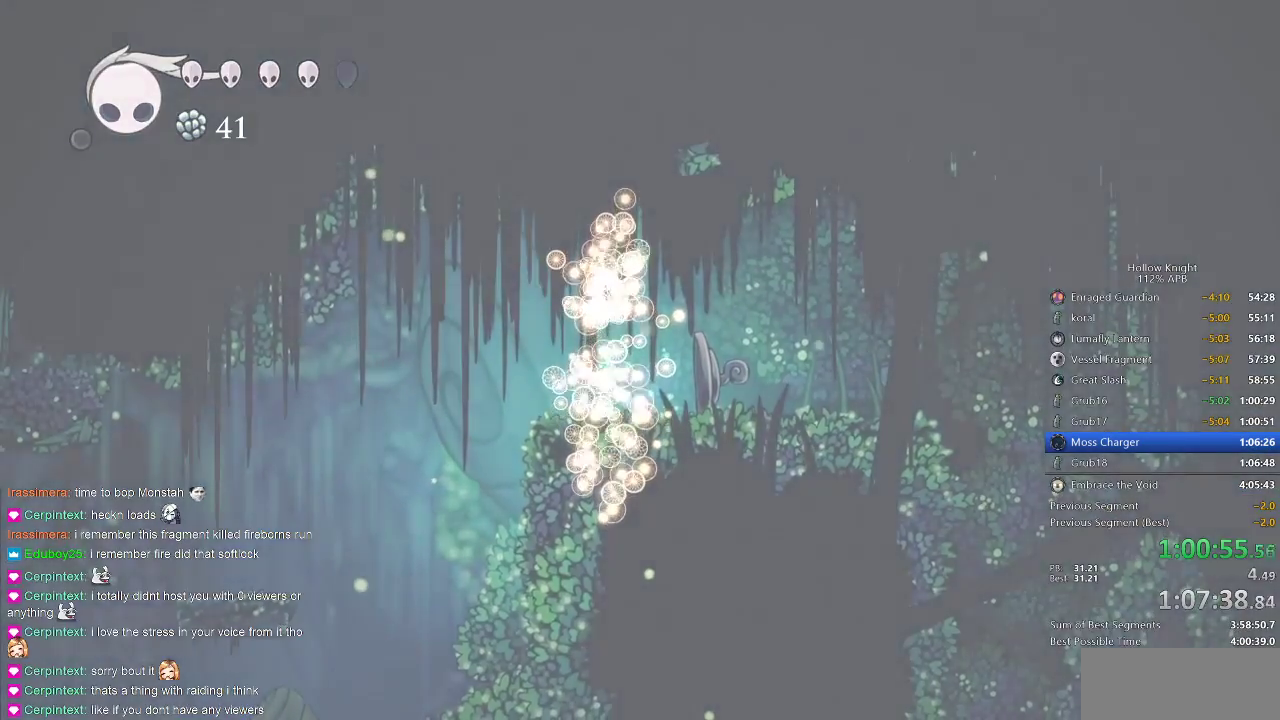
Gameplay with keyboard; each line is a JSON object with the keys held at the frame after it. "events" lists presses ("down") and releases ("up") of "cdash", "dash", "dnail", "down", "heal", "inv", "jump", "left", "nail", "right", "spell" and "up" between this image and that frame as [ms after this image, input, new state], when the widget could be followed in between. No other keys are recorded. Mouse input is not recorded. Key names are as the overlay labels them; some are game actions (e.g. jump) rather than physical keys.
{"keys": [], "events": []}
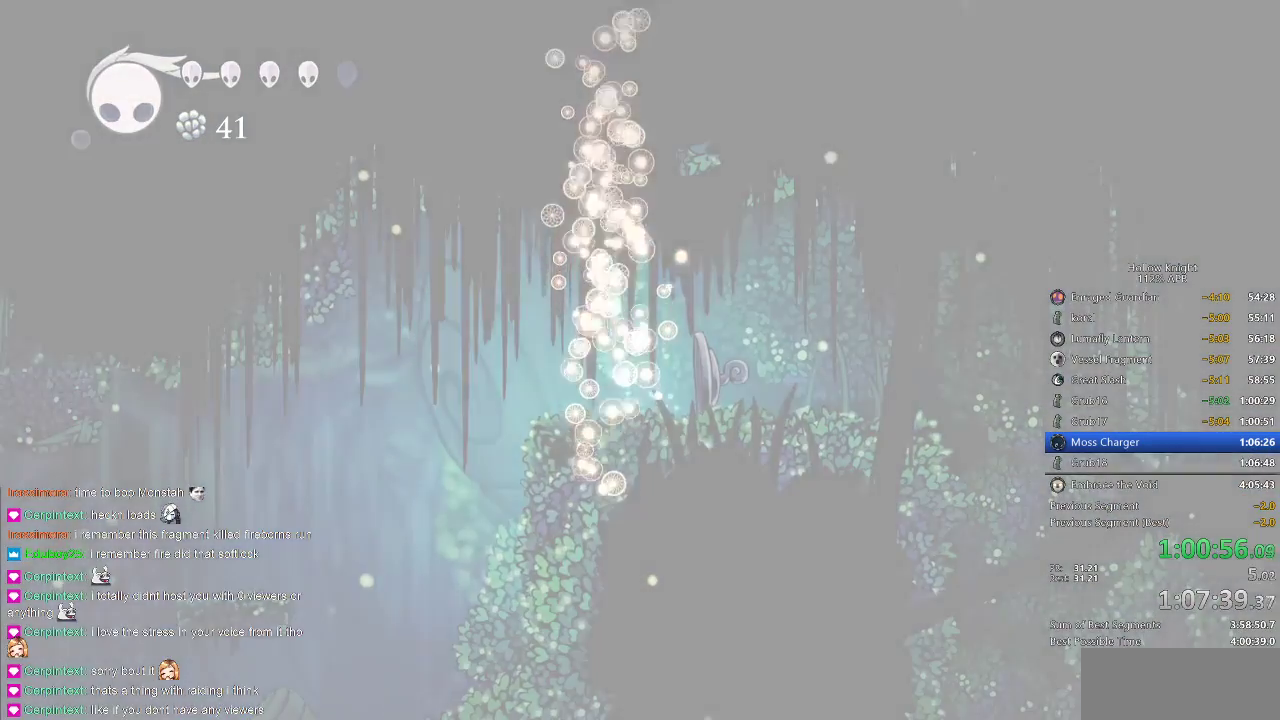
{"keys": [], "events": []}
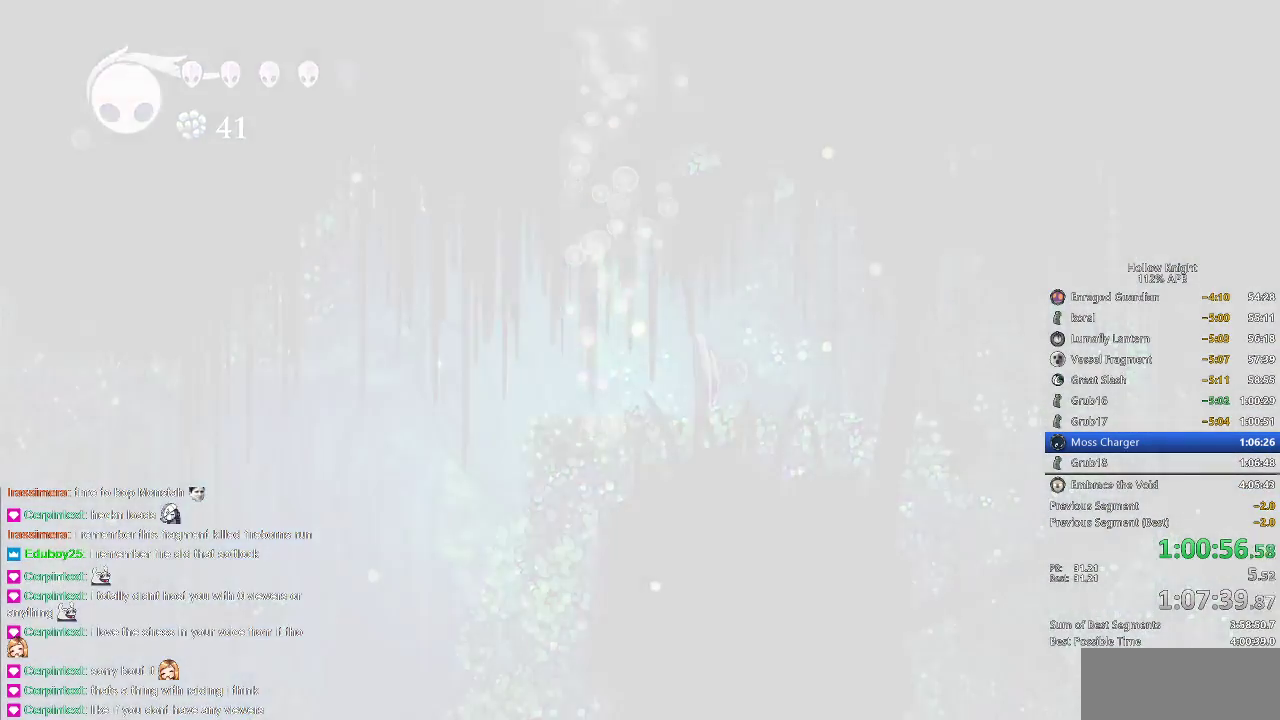
{"keys": [], "events": []}
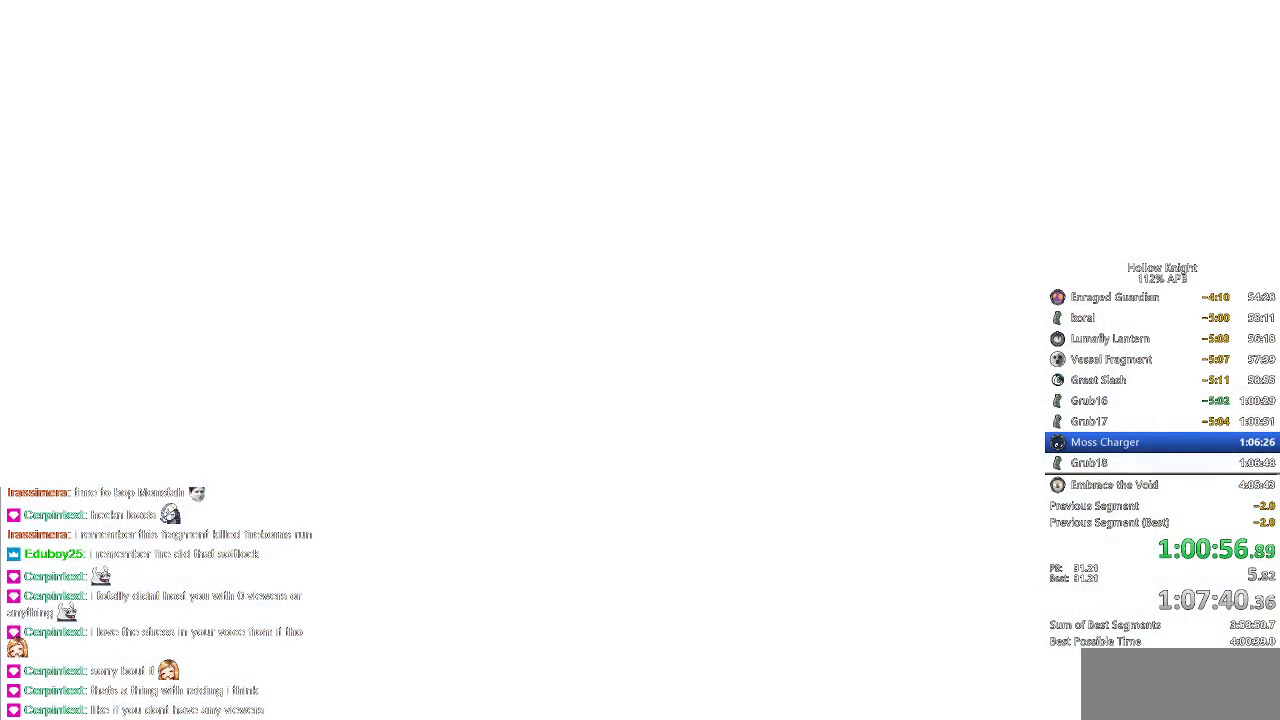
{"keys": [], "events": []}
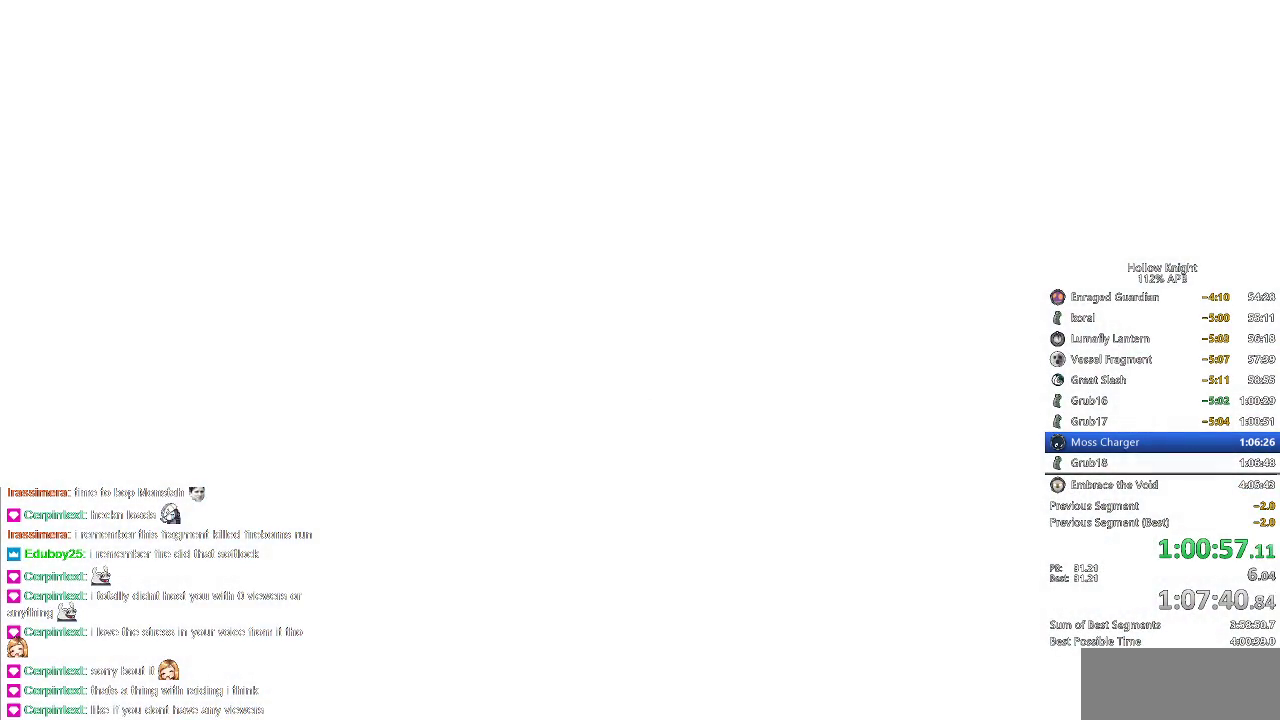
{"keys": ["down", "left"], "events": [[333, "left", "down"], [433, "down", "down"]]}
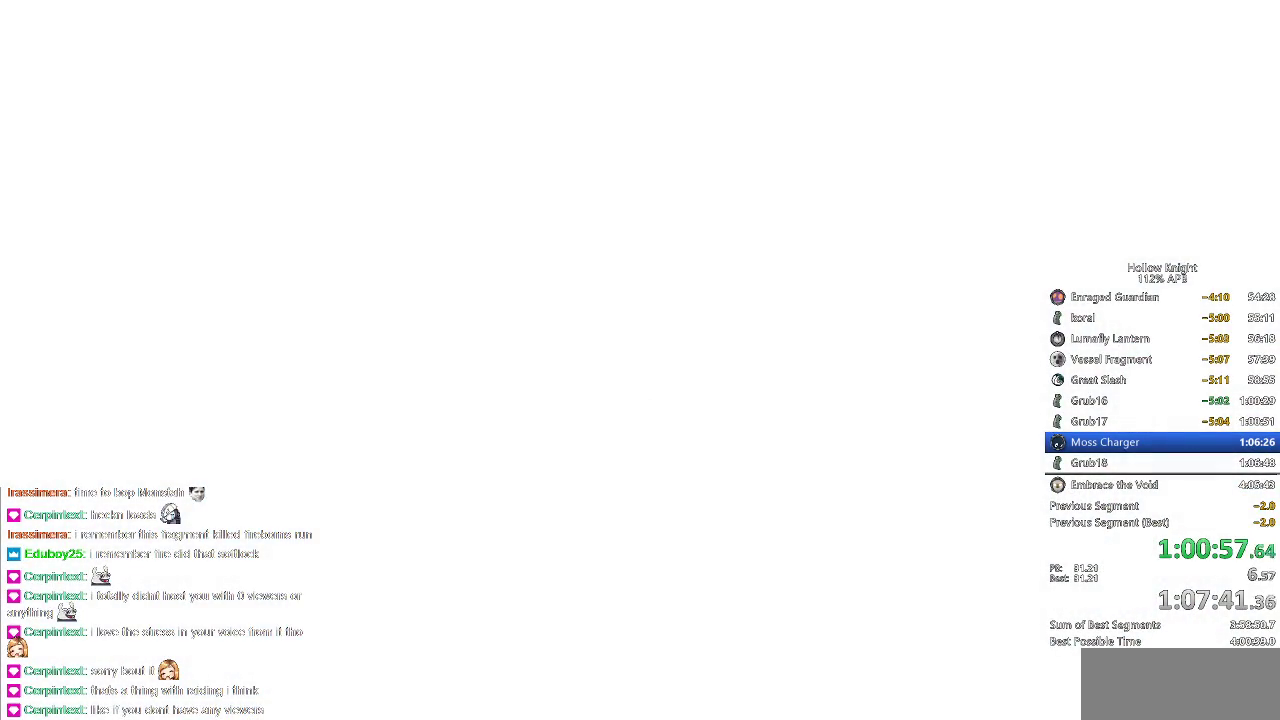
{"keys": ["right"], "events": [[17, "down", "up"], [17, "left", "up"], [17, "right", "down"], [133, "right", "up"], [167, "down", "down"], [167, "left", "down"], [267, "down", "up"], [267, "left", "up"], [267, "right", "down"], [367, "down", "down"], [367, "left", "down"], [367, "right", "up"], [467, "right", "down"], [500, "down", "up"], [500, "left", "up"]]}
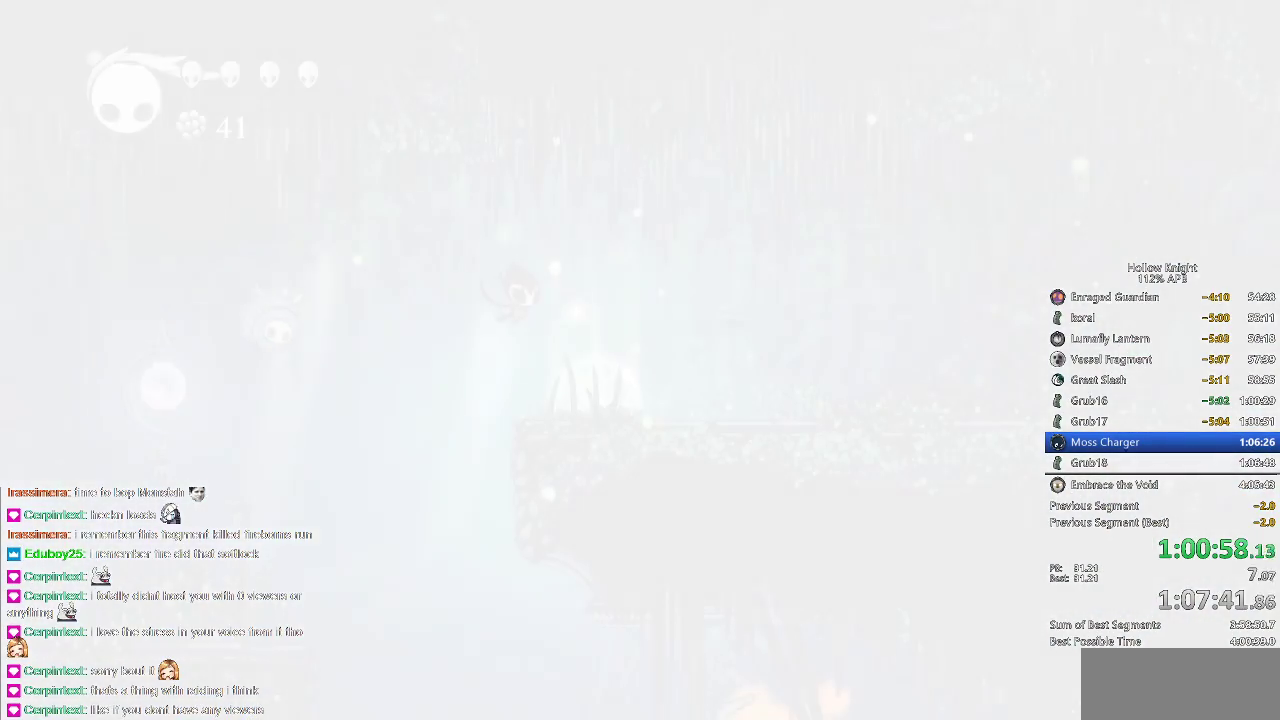
{"keys": ["right"], "events": [[100, "left", "down"], [100, "right", "up"], [200, "left", "up"], [200, "right", "down"], [300, "left", "down"], [300, "right", "up"], [317, "down", "down"], [417, "left", "up"], [417, "right", "down"], [467, "down", "up"]]}
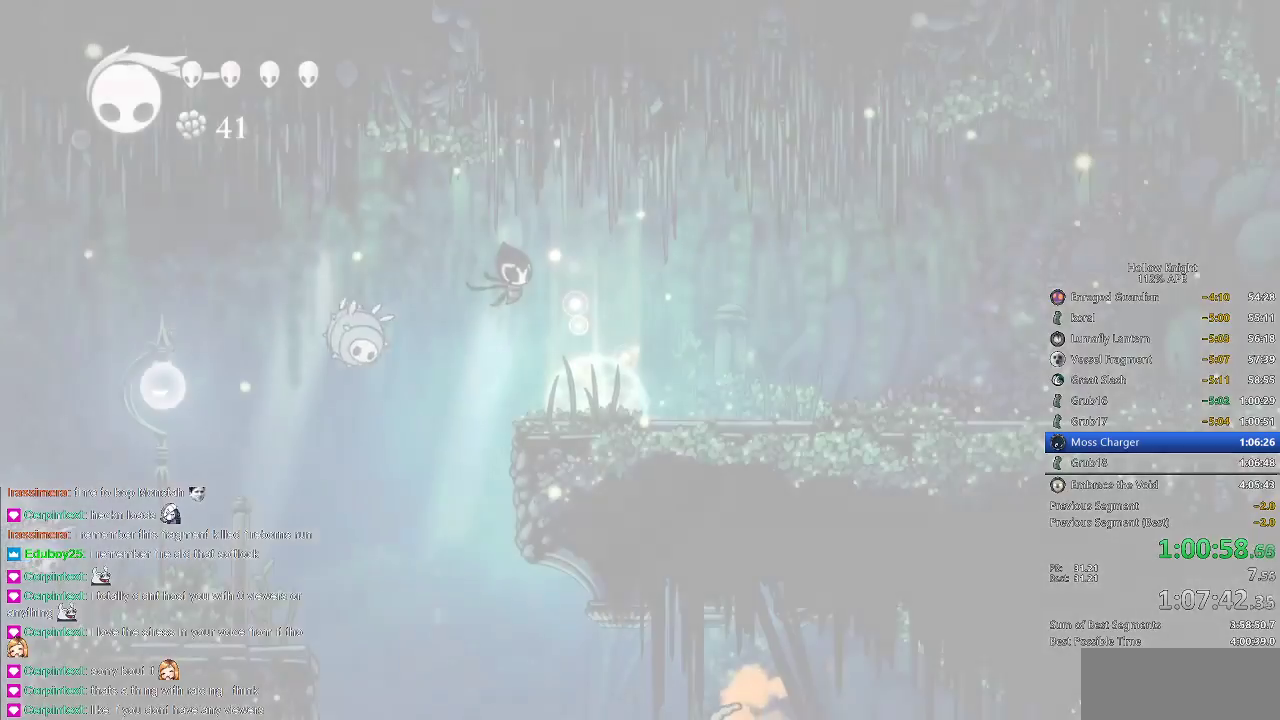
{"keys": [], "events": [[83, "down", "down"], [83, "left", "down"], [83, "right", "up"], [150, "down", "up"], [150, "left", "up"], [150, "right", "down"], [250, "left", "down"], [250, "right", "up"], [350, "left", "up"]]}
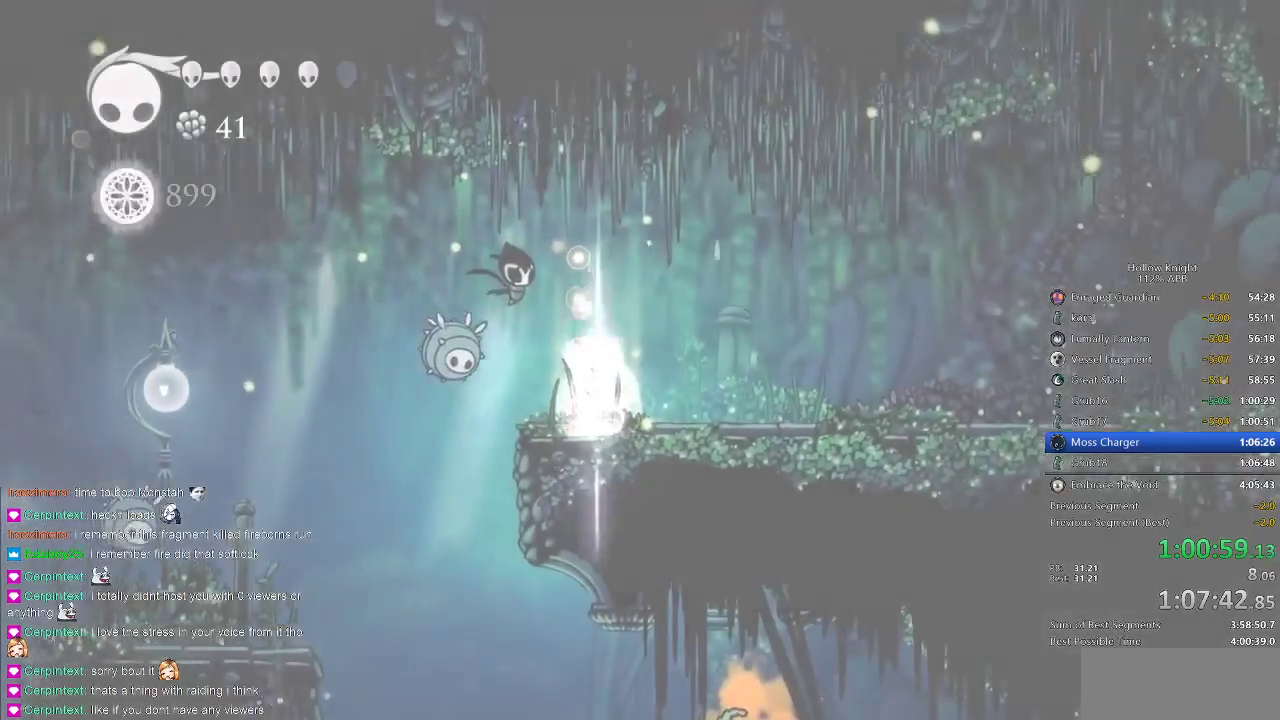
{"keys": ["left", "up"], "events": [[33, "left", "down"], [167, "up", "down"], [300, "left", "up"], [400, "left", "down"], [400, "up", "up"], [483, "up", "down"]]}
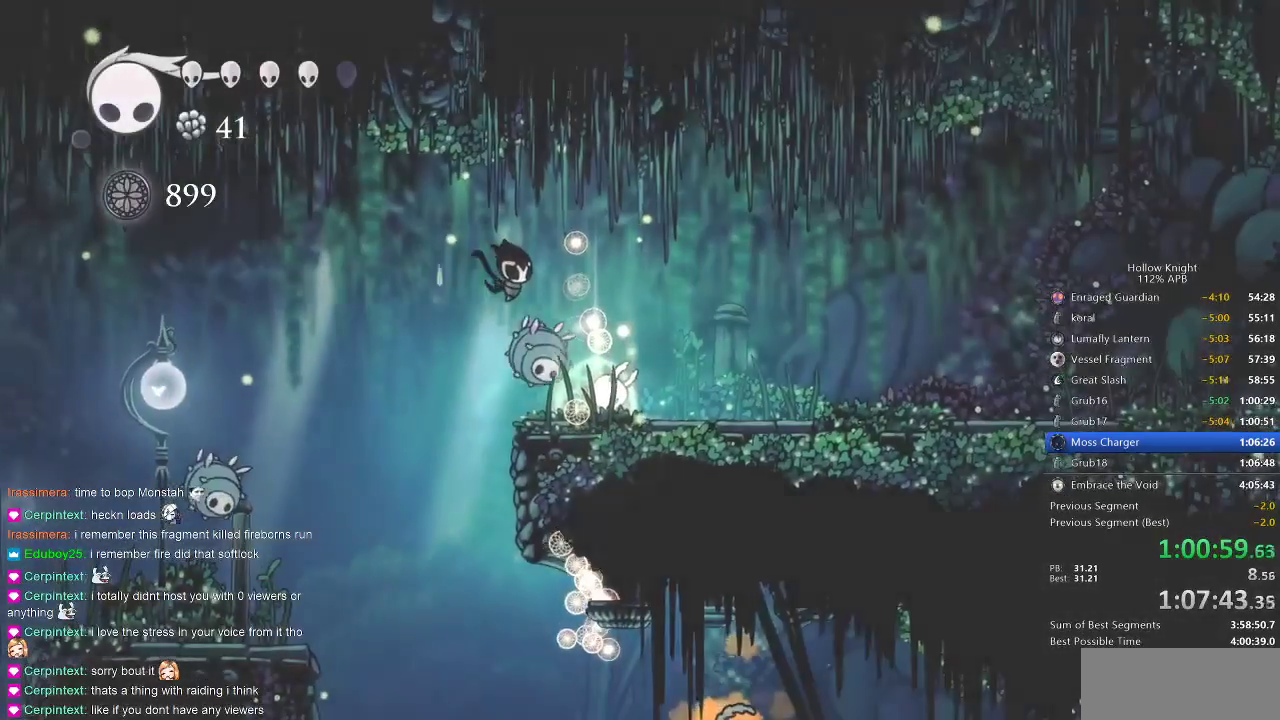
{"keys": ["left"], "events": [[50, "left", "up"], [183, "left", "down"], [183, "up", "up"], [250, "up", "down"], [283, "left", "up"], [383, "up", "up"], [467, "left", "down"]]}
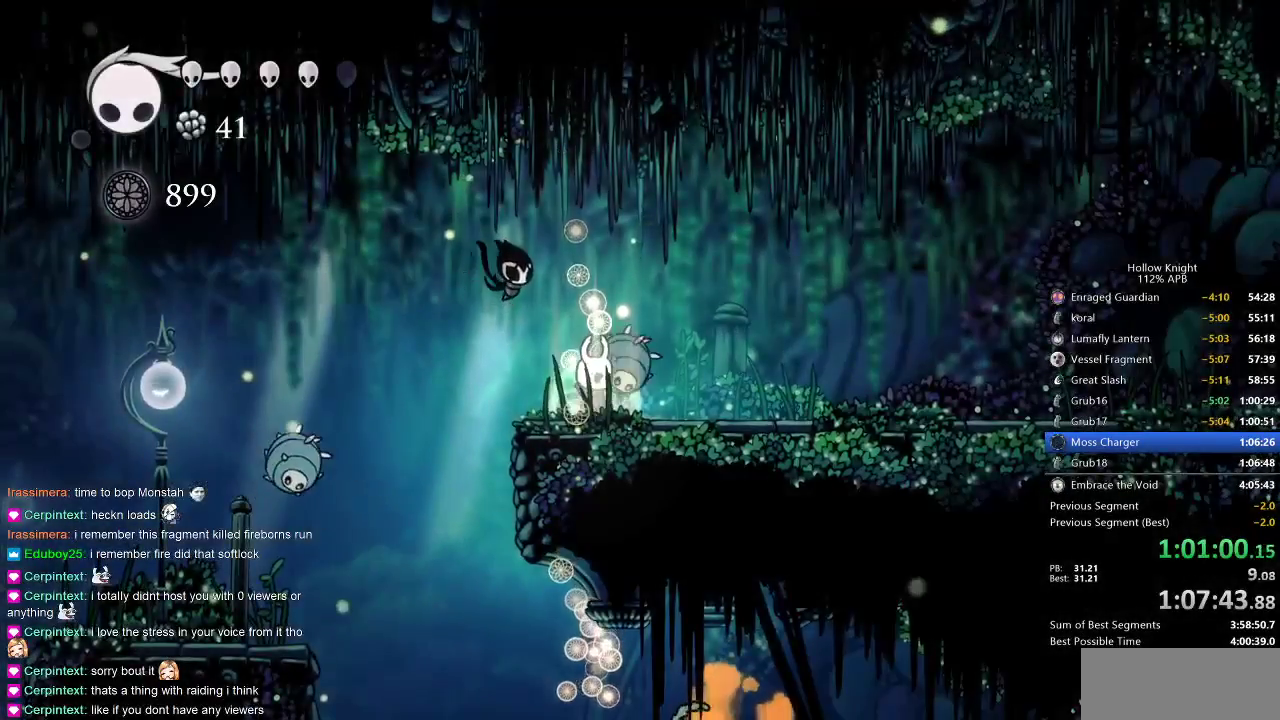
{"keys": ["up"], "events": [[433, "up", "down"], [500, "left", "up"]]}
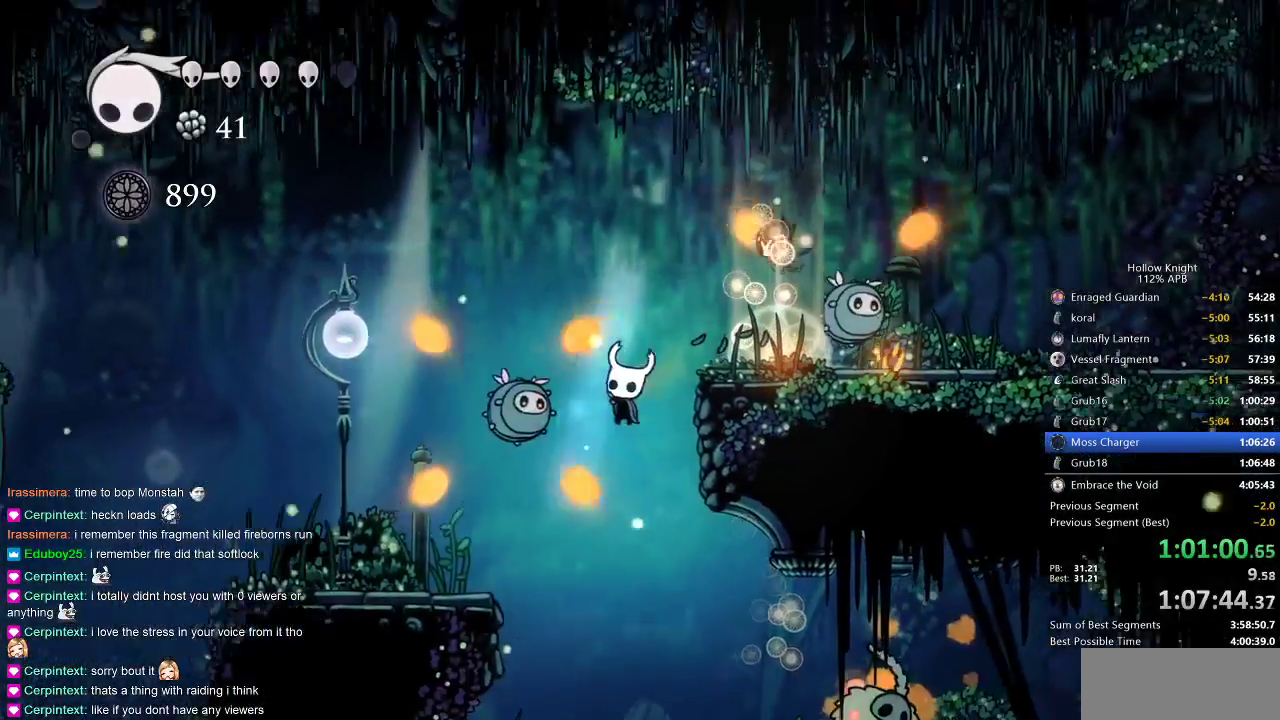
{"keys": [], "events": [[33, "nail", "down"], [133, "nail", "up"], [133, "up", "up"], [383, "left", "down"], [450, "left", "up"]]}
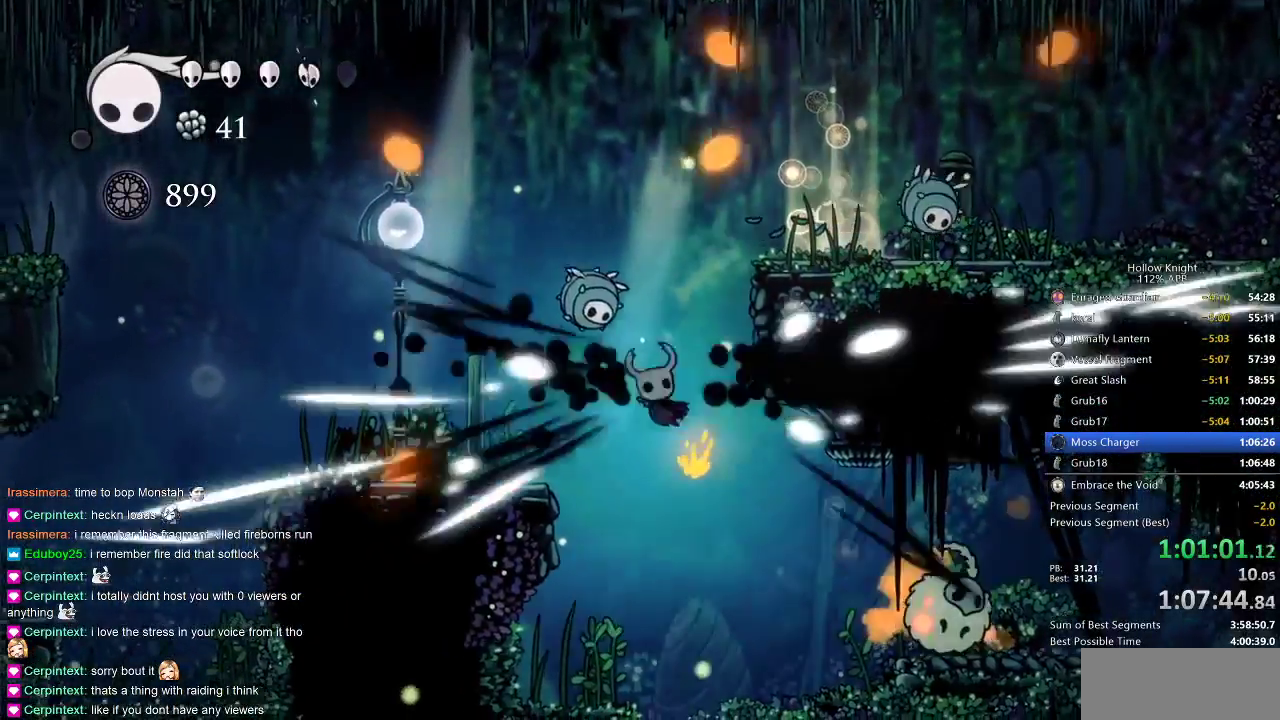
{"keys": ["right"], "events": [[100, "left", "down"], [183, "up", "down"], [267, "nail", "down"], [333, "left", "up"], [333, "right", "down"], [333, "up", "up"], [367, "nail", "up"]]}
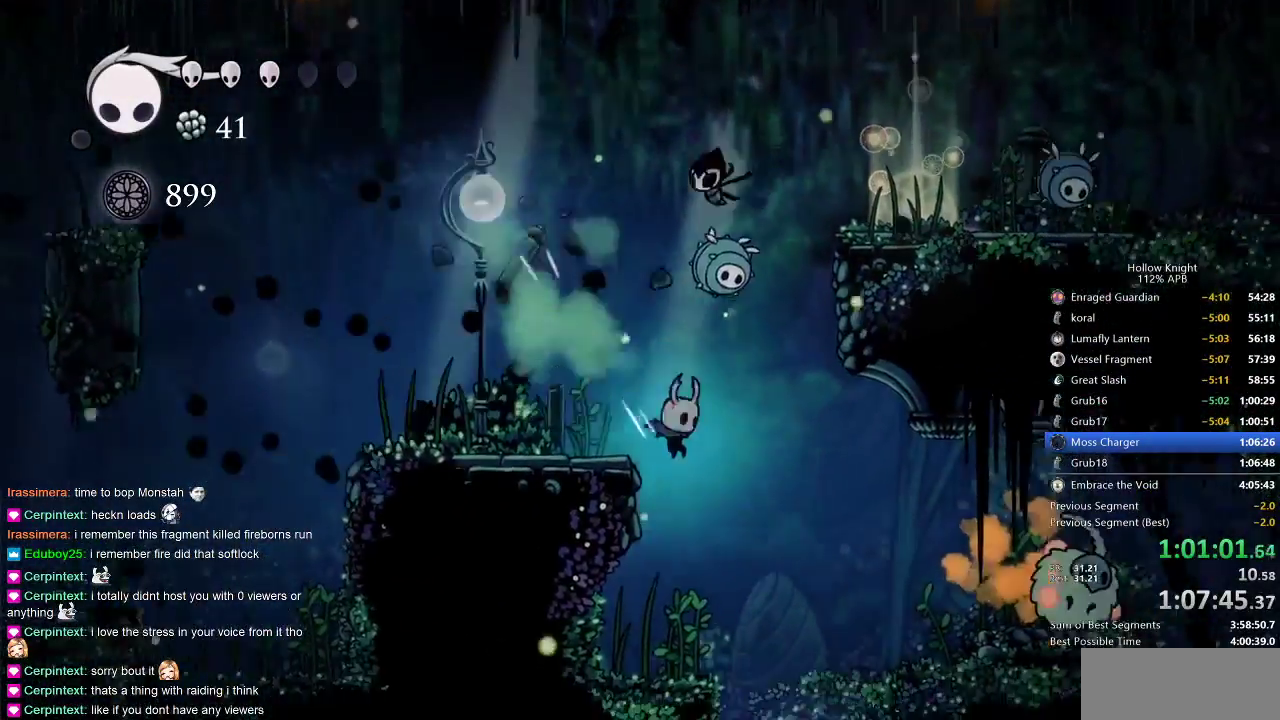
{"keys": [], "events": [[400, "right", "up"]]}
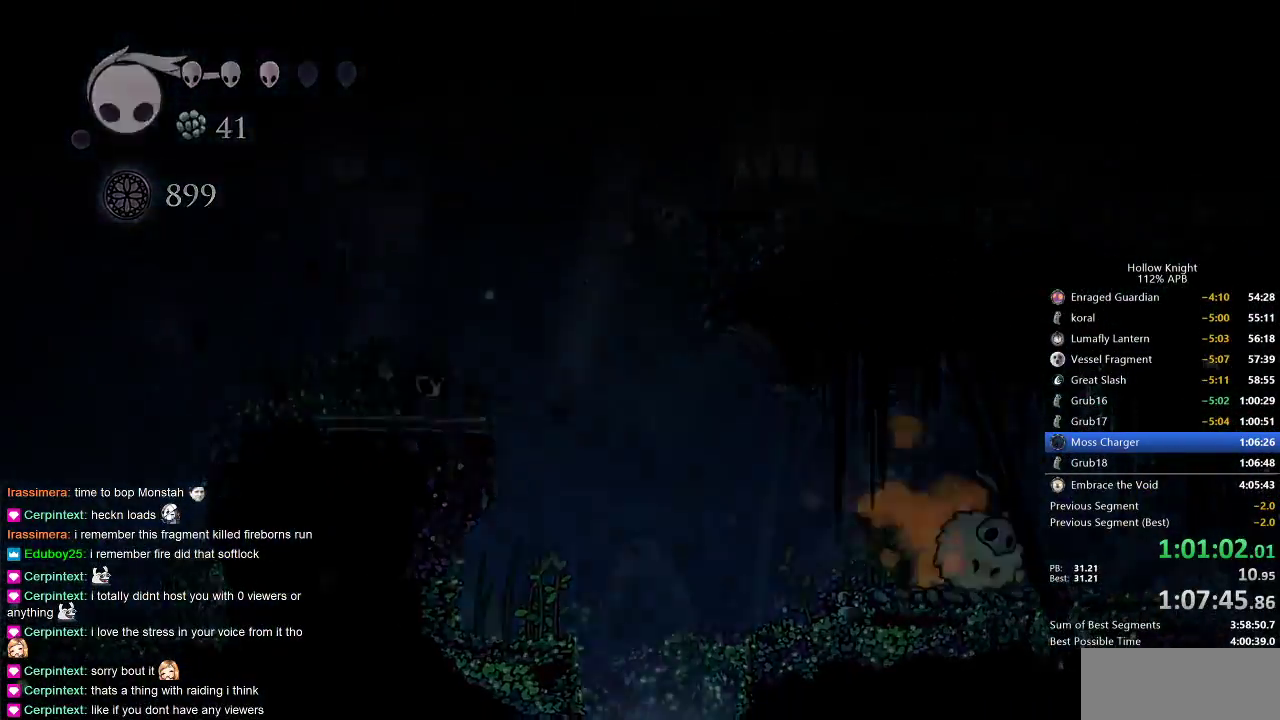
{"keys": ["left"], "events": [[267, "left", "down"], [350, "left", "up"], [483, "left", "down"]]}
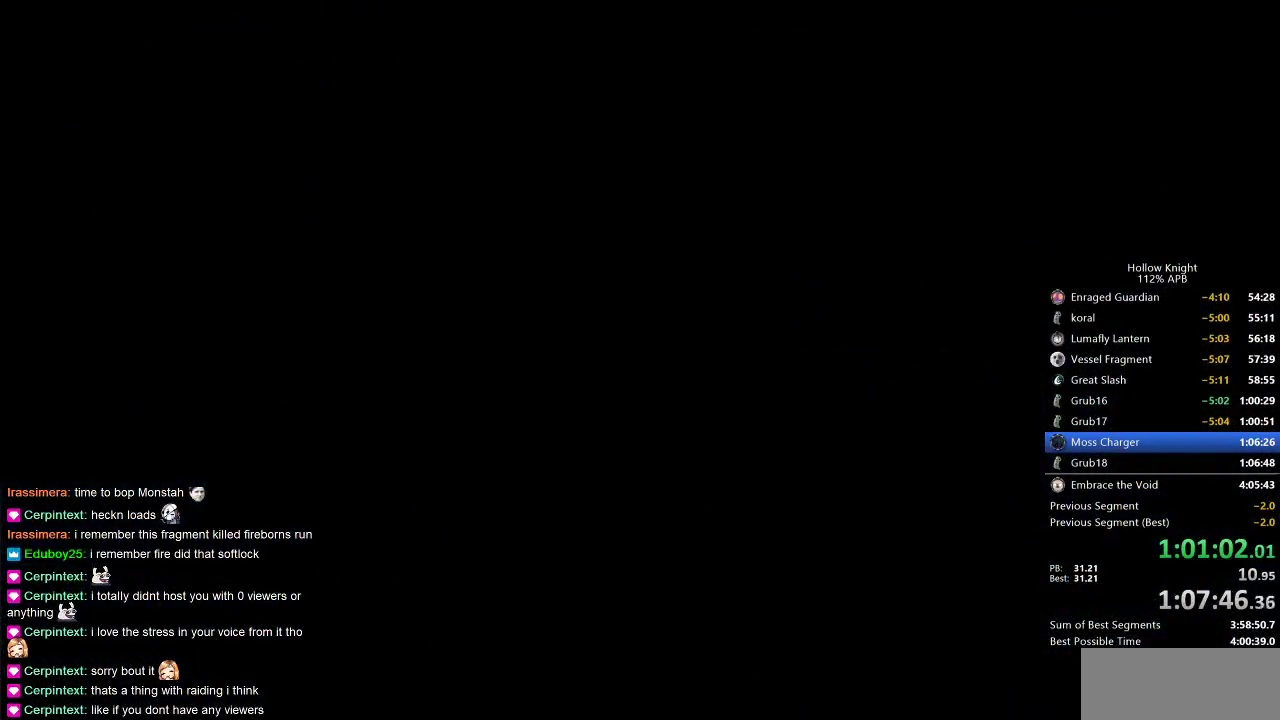
{"keys": [], "events": [[33, "down", "down"], [133, "left", "up"], [133, "right", "down"], [183, "down", "up"], [267, "left", "down"], [267, "right", "up"], [433, "left", "up"]]}
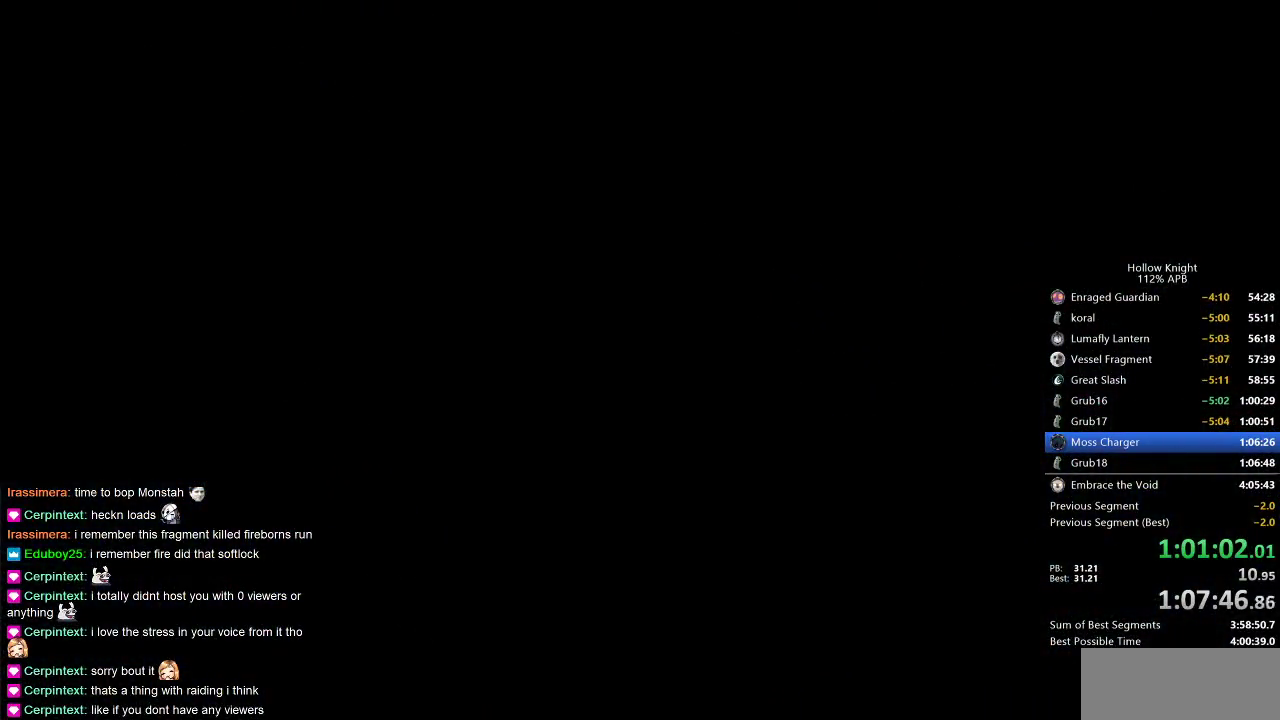
{"keys": [], "events": [[17, "left", "down"], [100, "left", "up"], [150, "left", "down"], [317, "left", "up"]]}
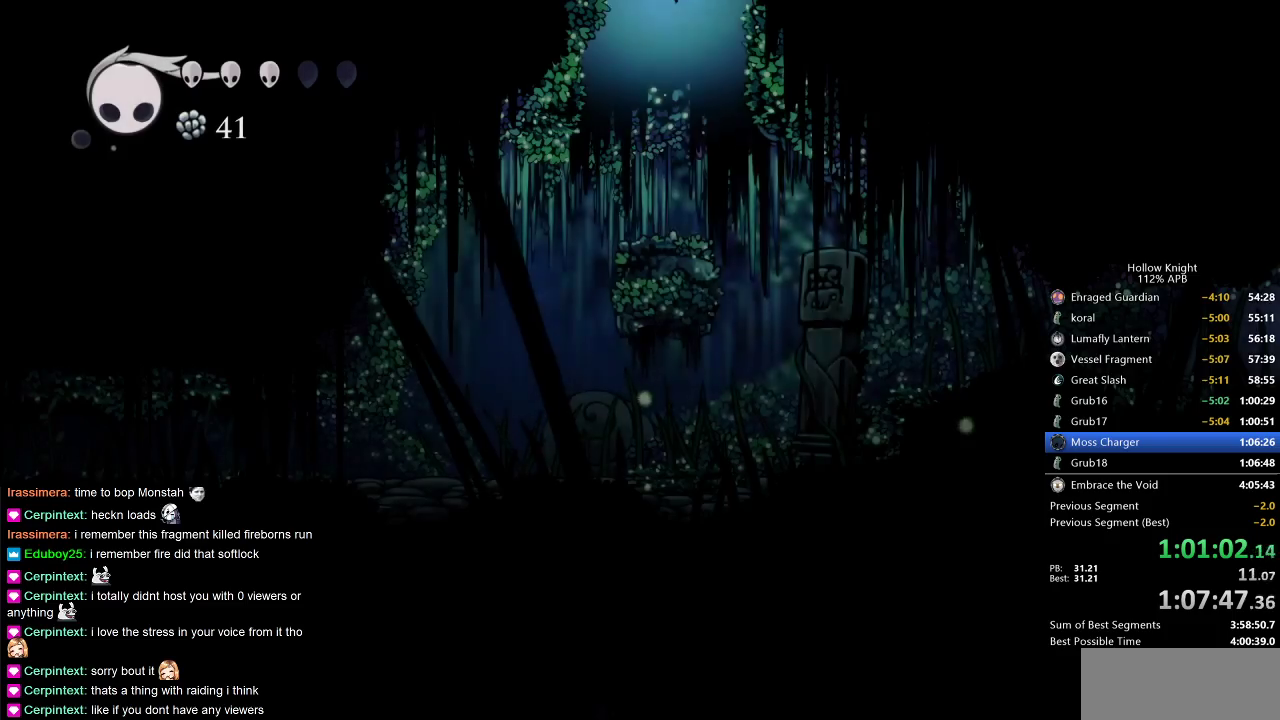
{"keys": ["left"], "events": [[33, "left", "down"]]}
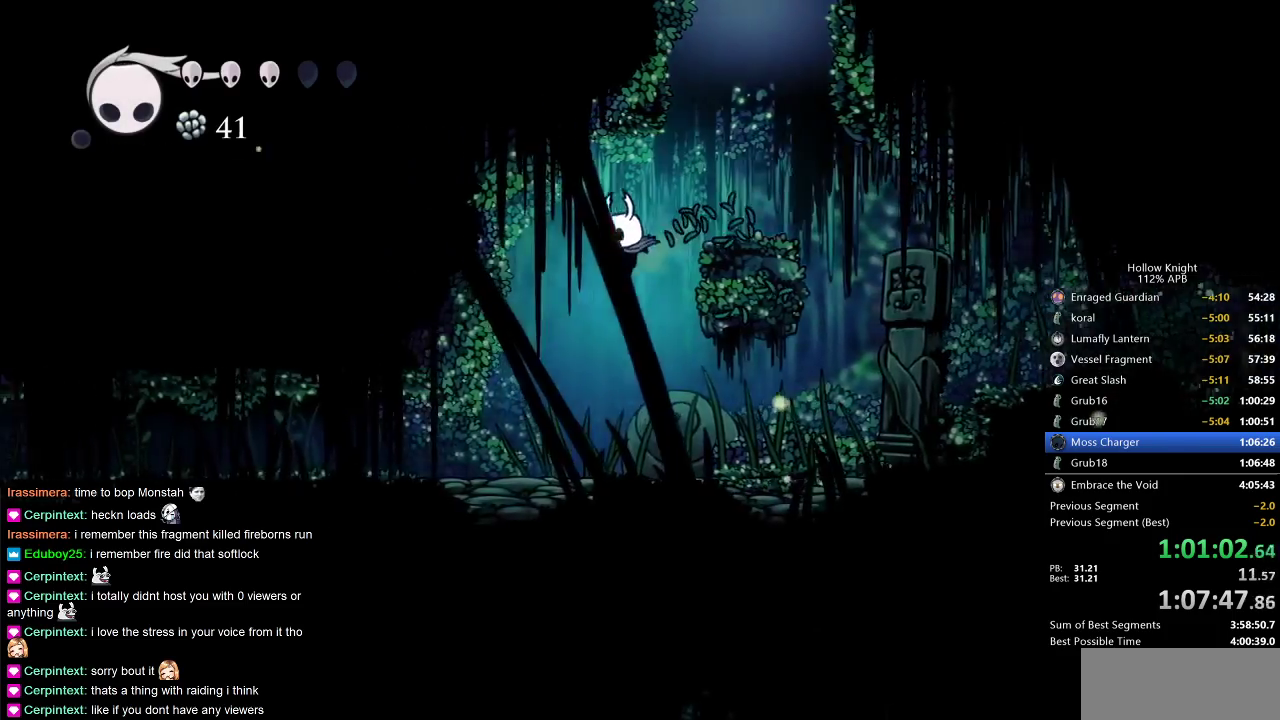
{"keys": ["left"], "events": [[350, "dash", "down"], [500, "dash", "up"]]}
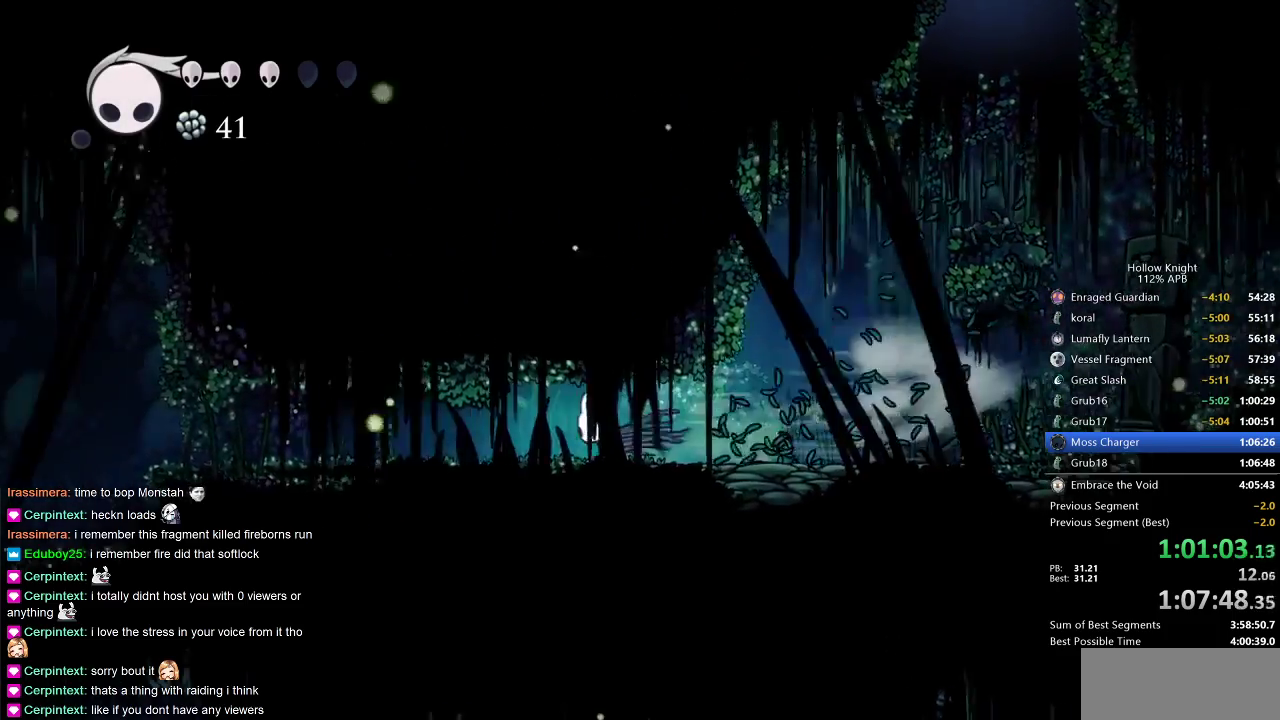
{"keys": ["left"], "events": []}
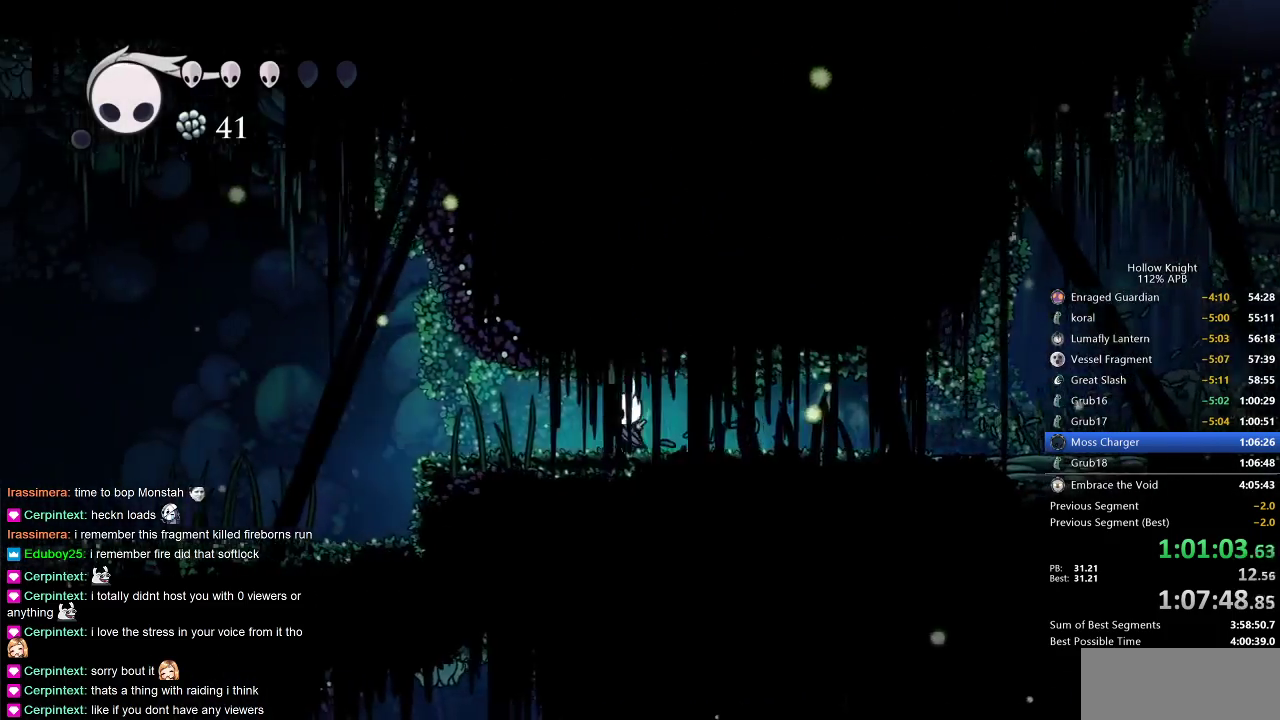
{"keys": ["left"], "events": [[83, "dash", "down"], [217, "dash", "up"]]}
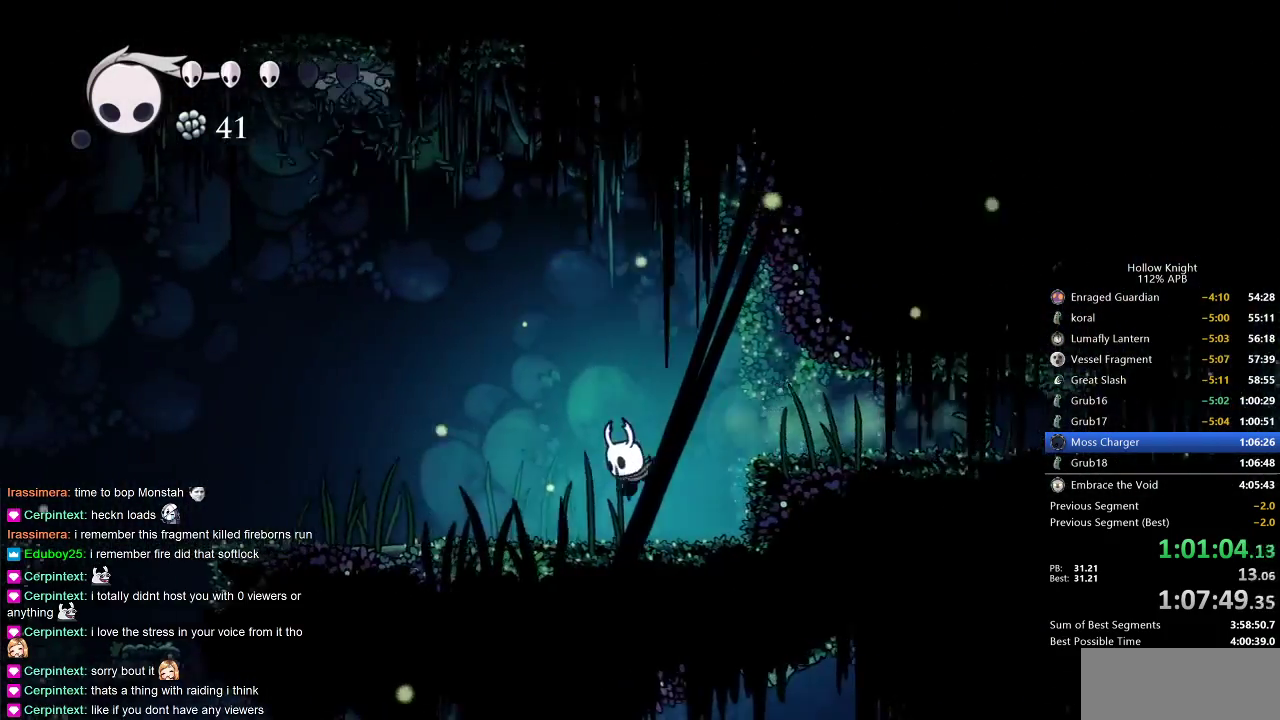
{"keys": ["left"], "events": [[217, "dash", "down"], [367, "dash", "up"]]}
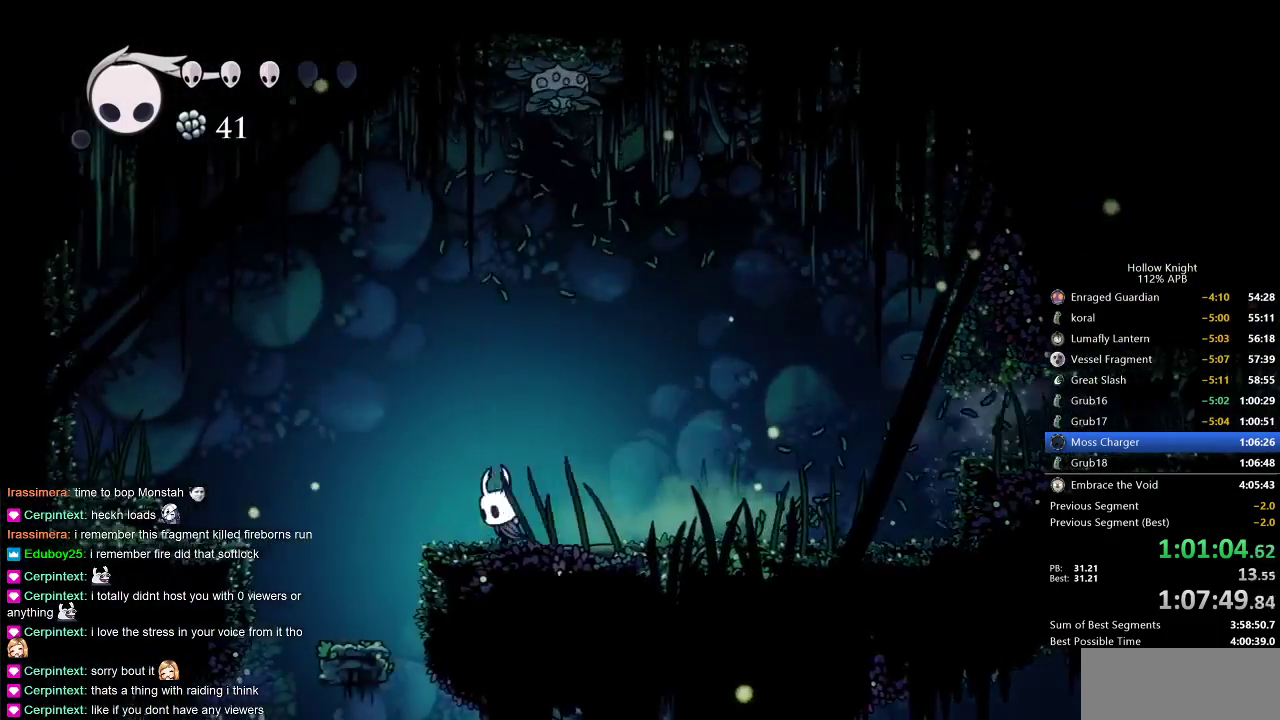
{"keys": ["right"], "events": [[67, "jump", "down"], [117, "jump", "up"], [400, "left", "up"], [400, "right", "down"]]}
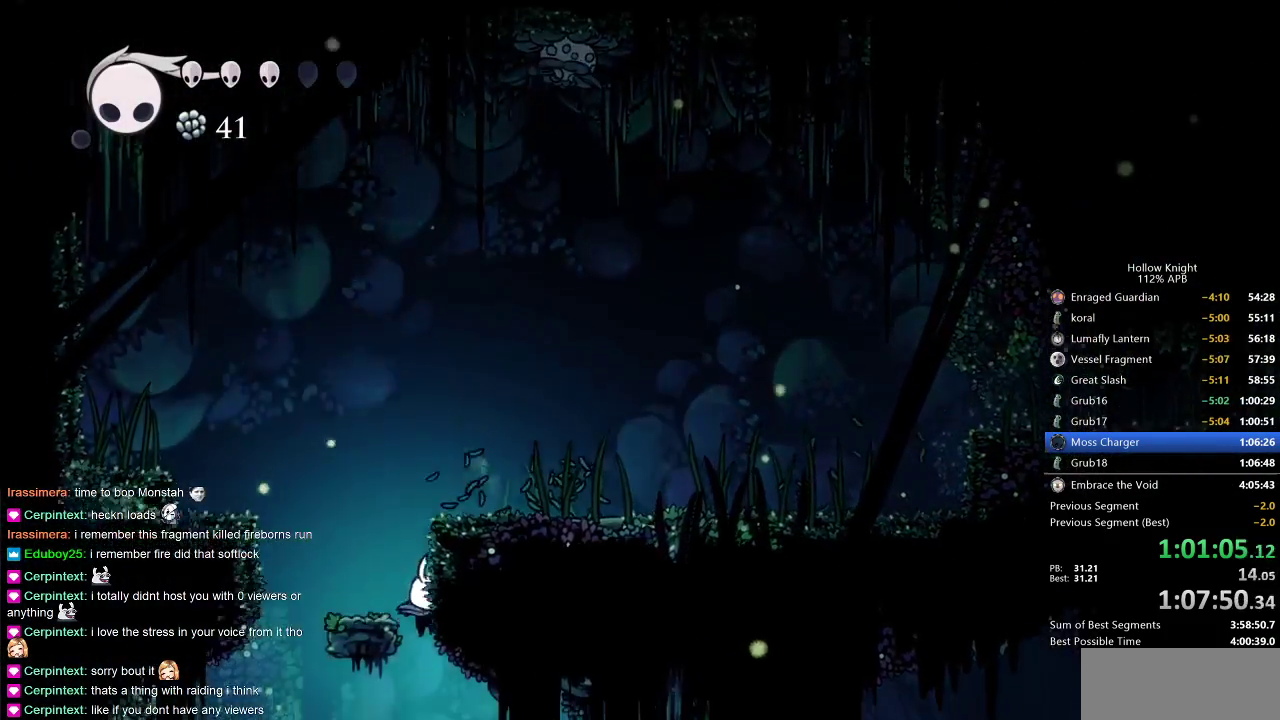
{"keys": ["right"], "events": [[17, "right", "up"], [183, "right", "down"], [300, "dash", "down"], [400, "dash", "up"]]}
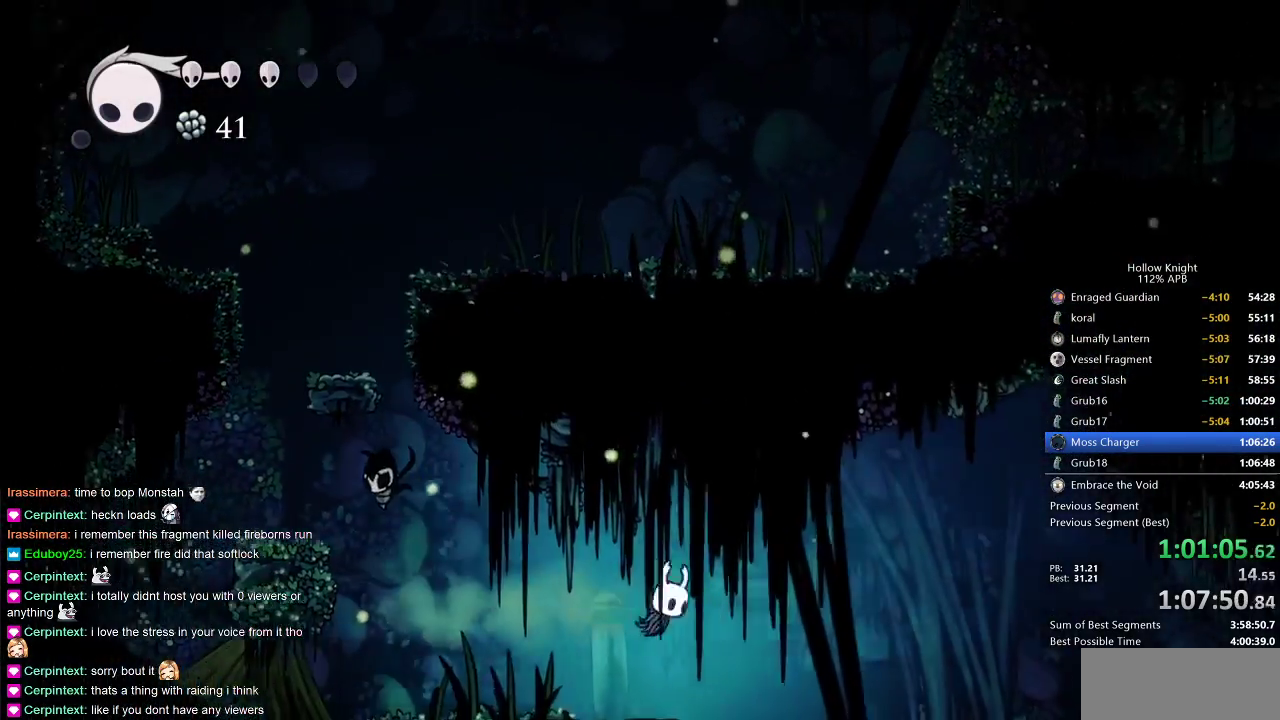
{"keys": ["right"], "events": []}
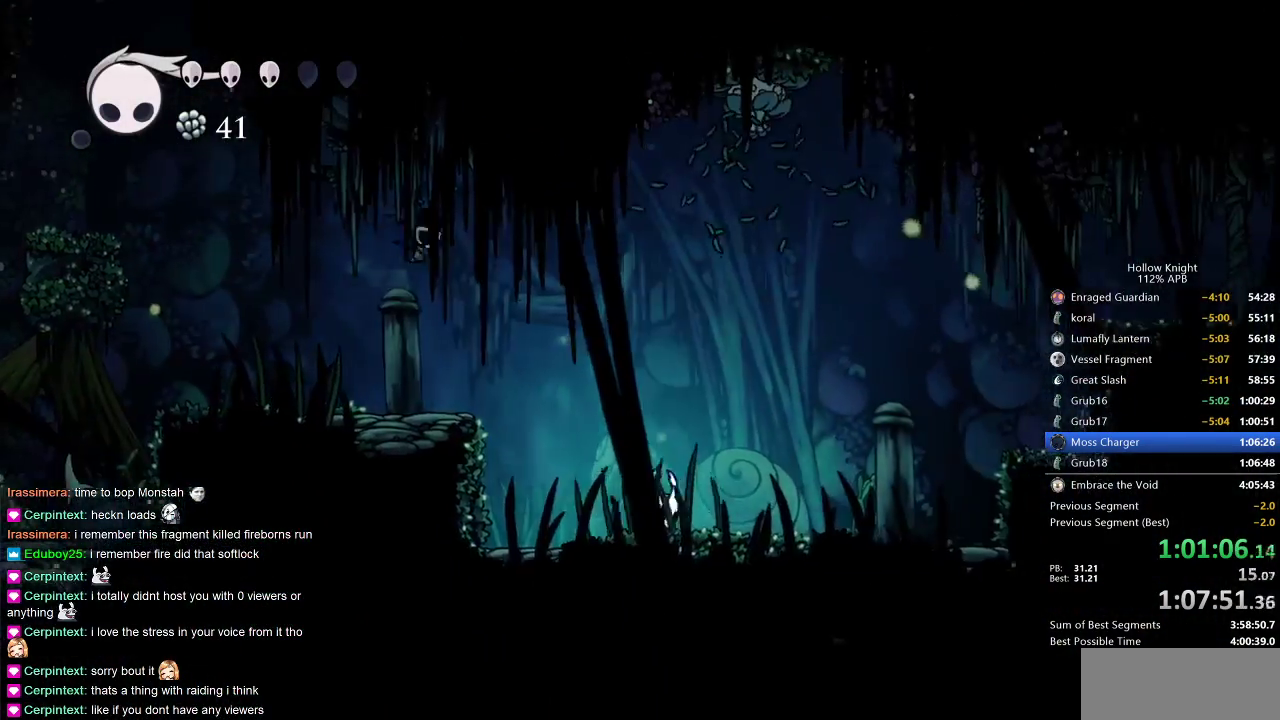
{"keys": ["jump", "right"], "events": [[67, "jump", "down"]]}
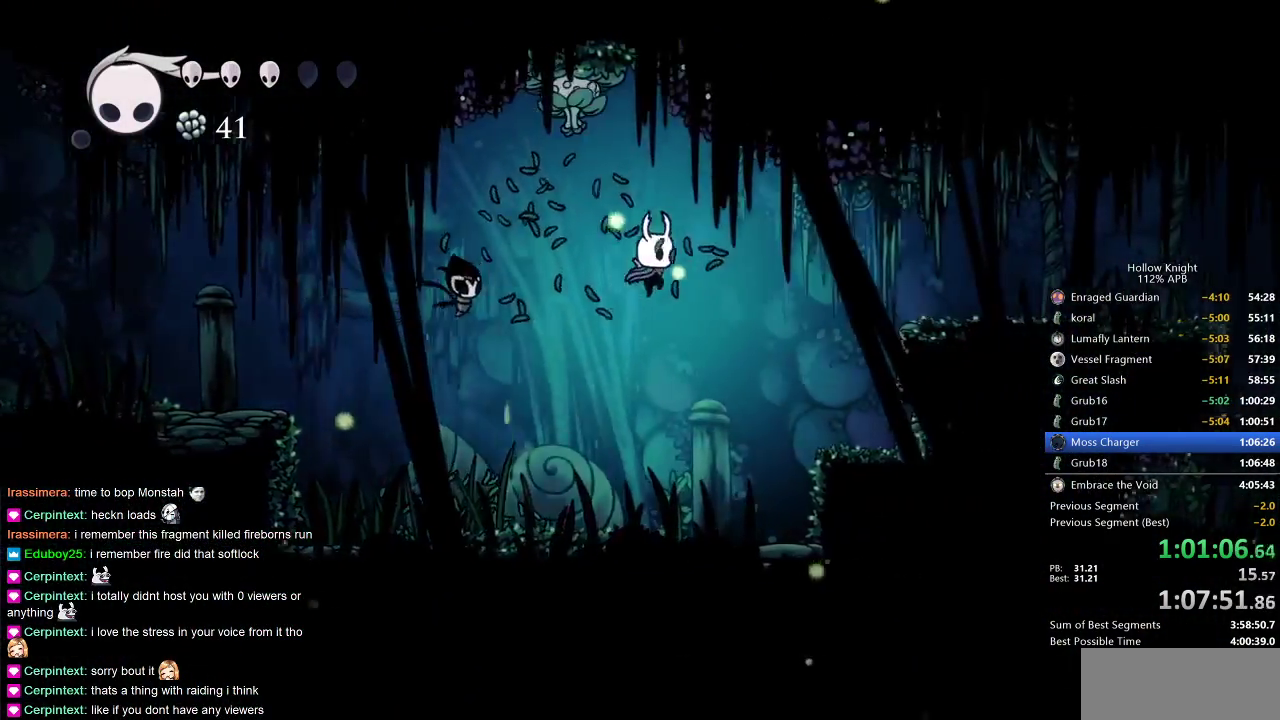
{"keys": ["right"], "events": [[100, "dash", "down"], [100, "jump", "up"], [217, "dash", "up"]]}
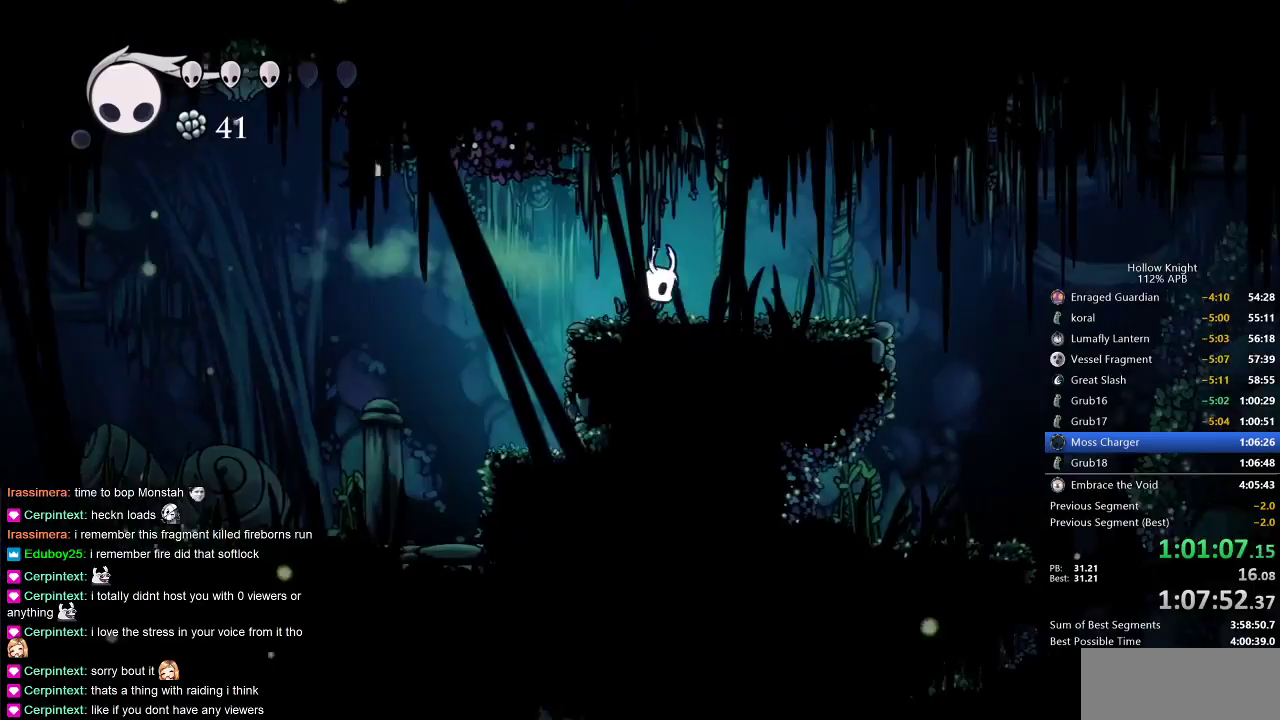
{"keys": ["right"], "events": [[283, "dash", "down"], [433, "dash", "up"]]}
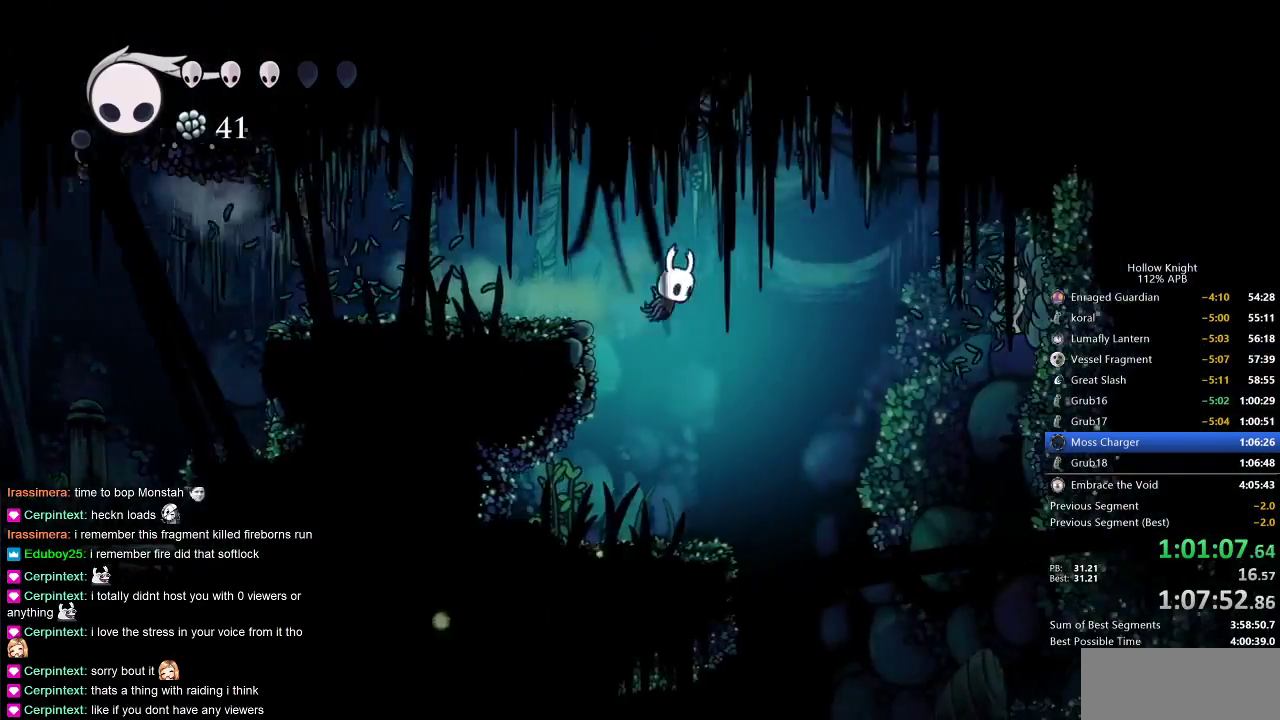
{"keys": ["left"], "events": [[400, "left", "down"], [433, "right", "up"]]}
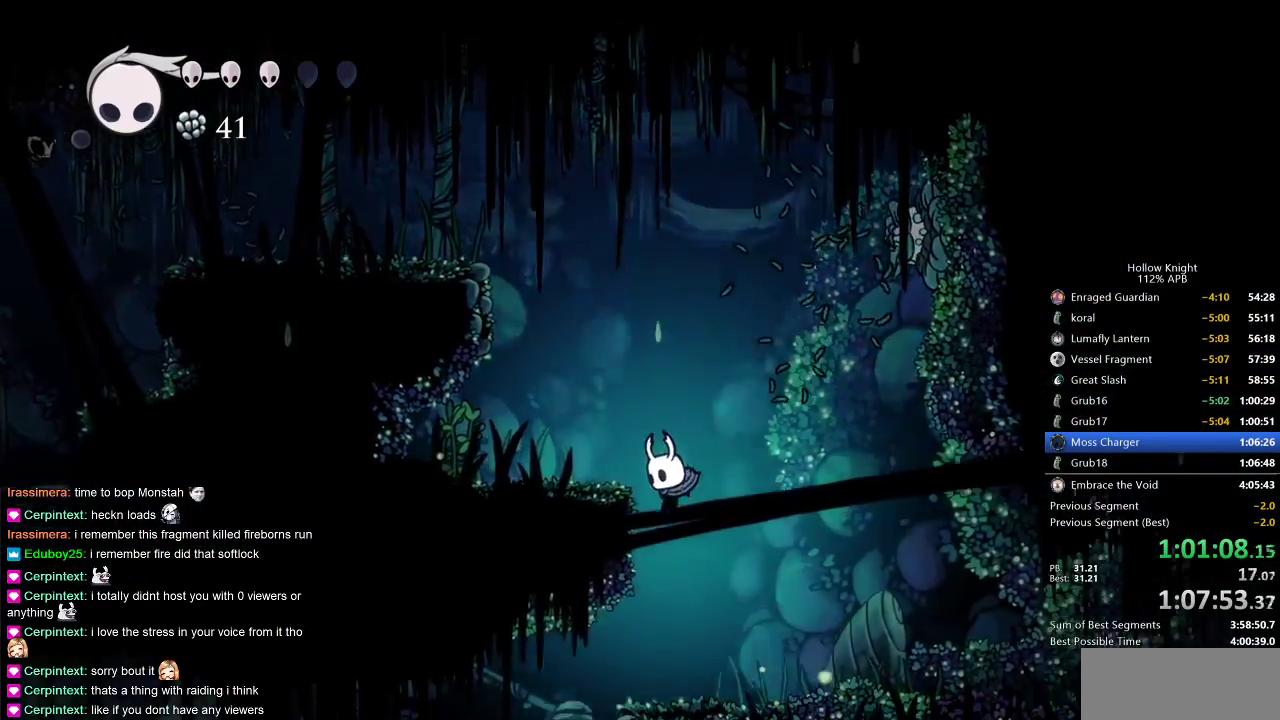
{"keys": ["left"], "events": []}